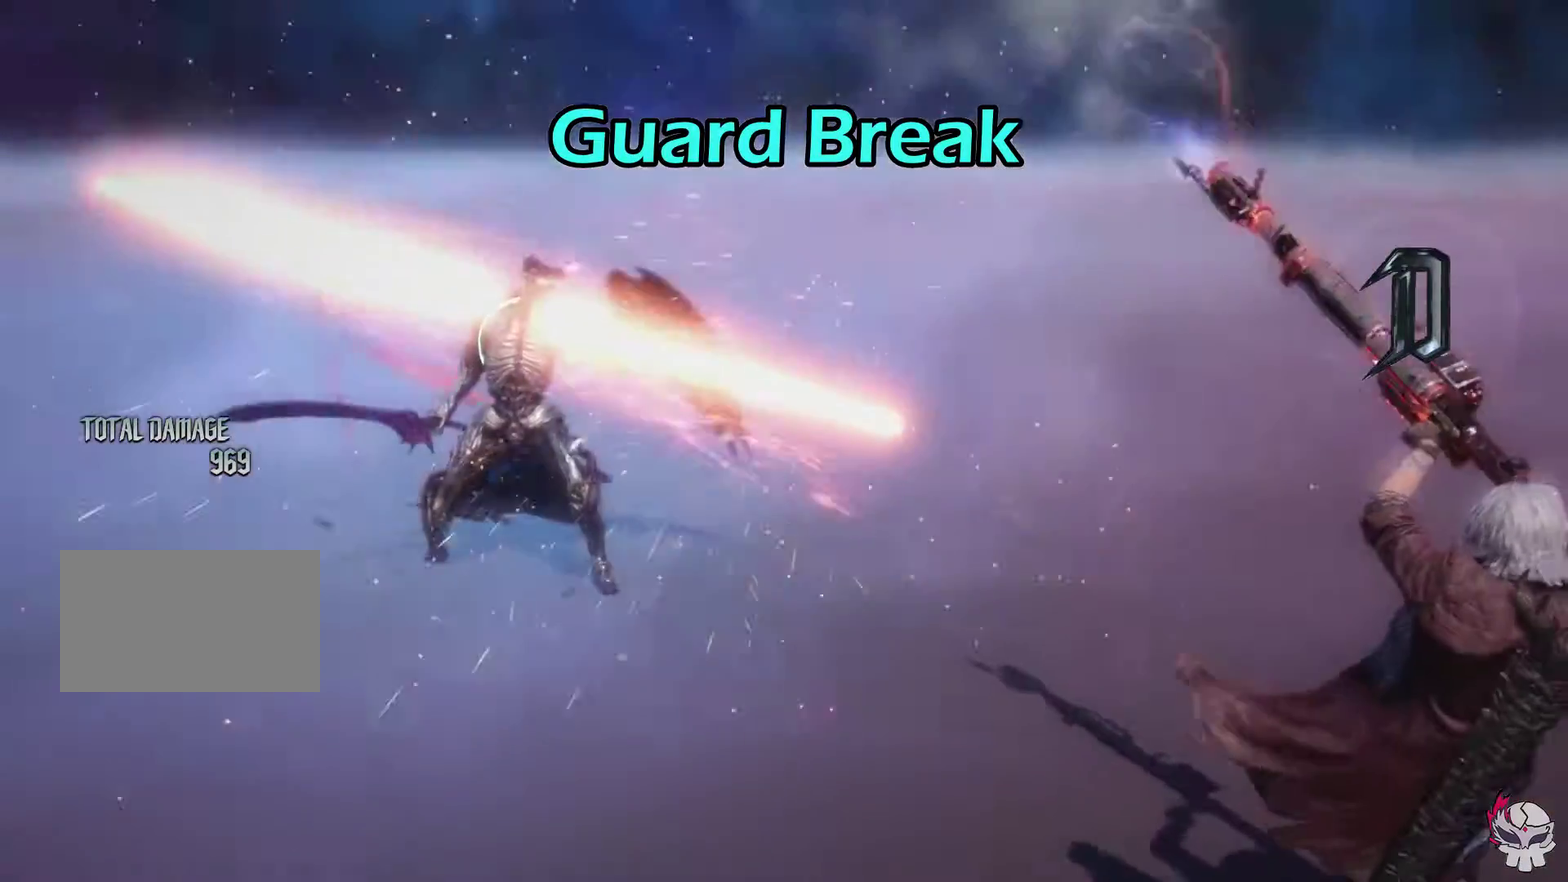
Gameplay with a controller (PlayStation layout); each line is a JSON object with the inputs held at the frame after it (dt_ms = milliseconds from this image to that frame). "events" lists button and stick changes between this image and that frame as [ms after this image, input, new state], when the widget could be followed in between. This overlay highlights the sticks when they move; stick clicks (L3 R3) are not distinguishable. Not read: L2 L3 R2 R3.
{"dt_ms": 300, "buttons": ["R1"], "left_stick": "center", "right_stick": "center", "events": []}
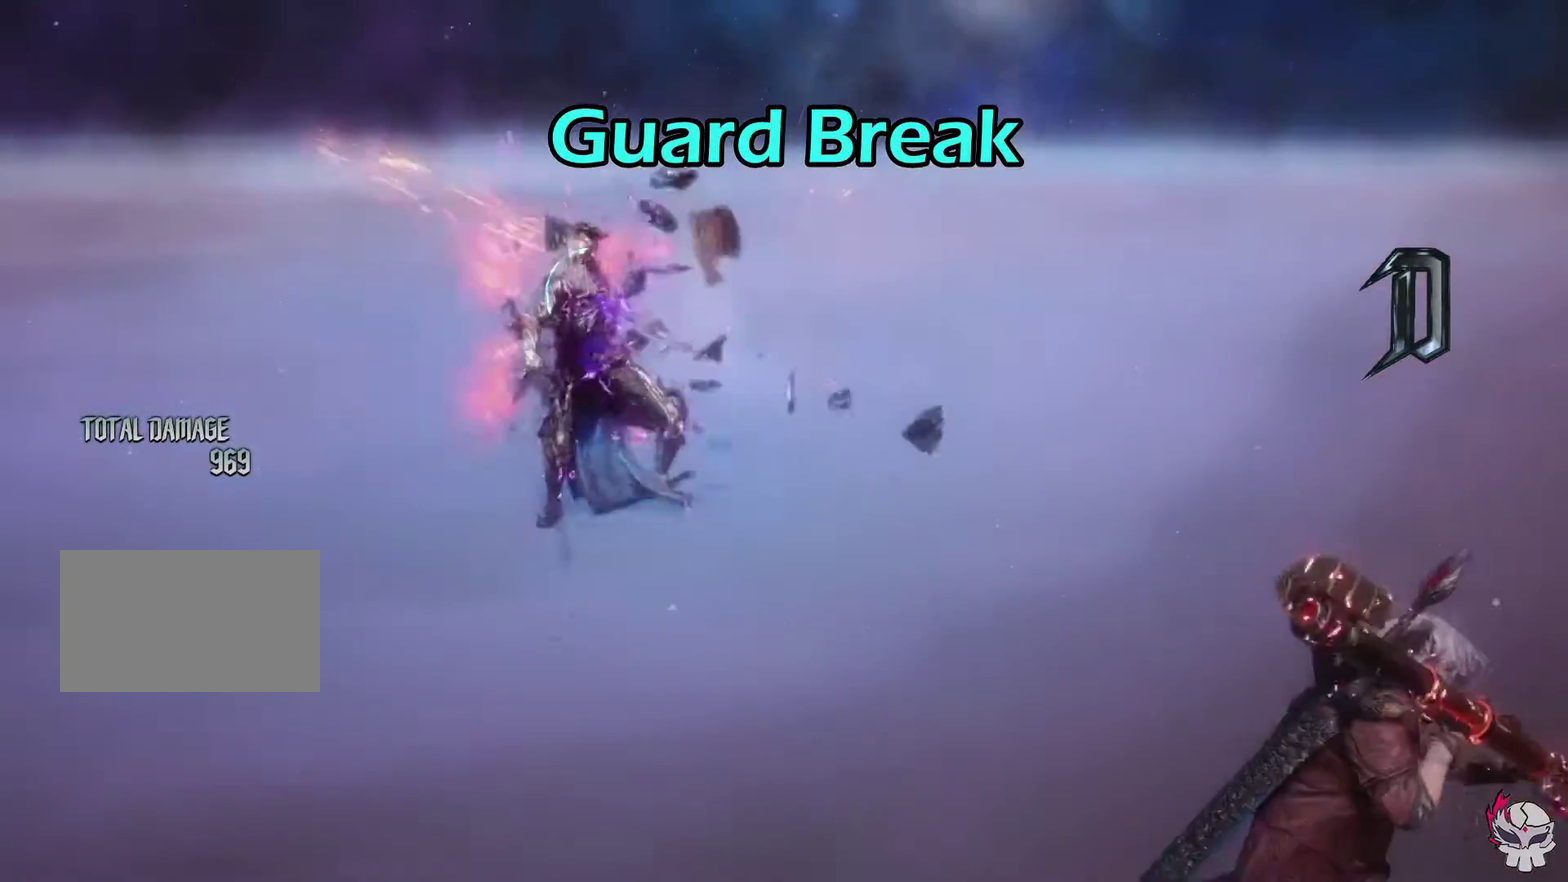
{"dt_ms": 500, "buttons": [], "left_stick": "center", "right_stick": "center", "events": [[17, "R1", "up"]]}
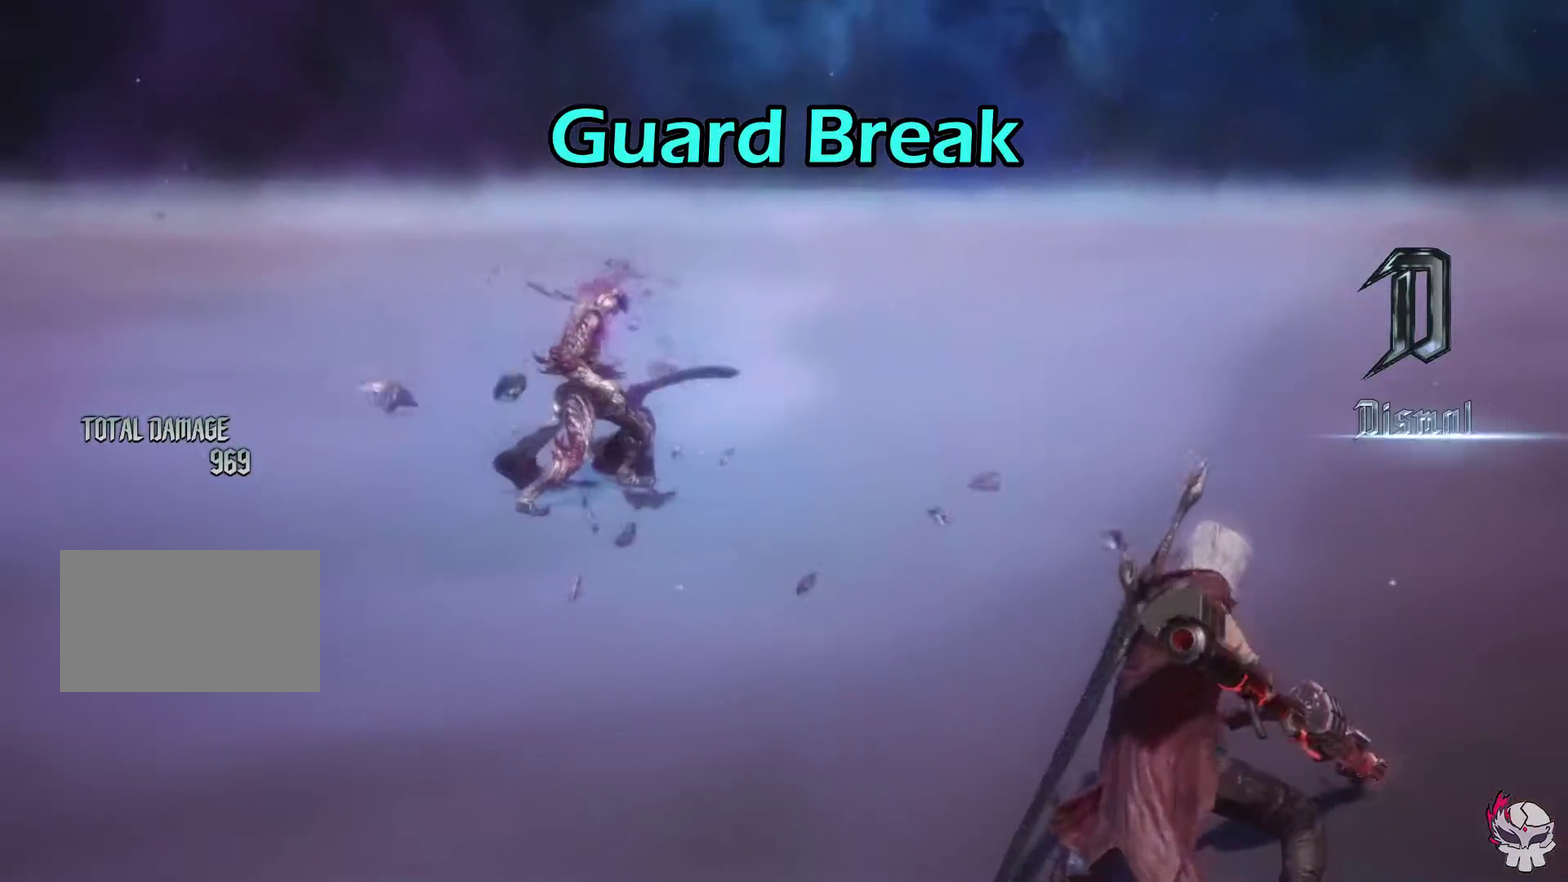
{"dt_ms": 500, "buttons": [], "left_stick": "center", "right_stick": "center", "events": []}
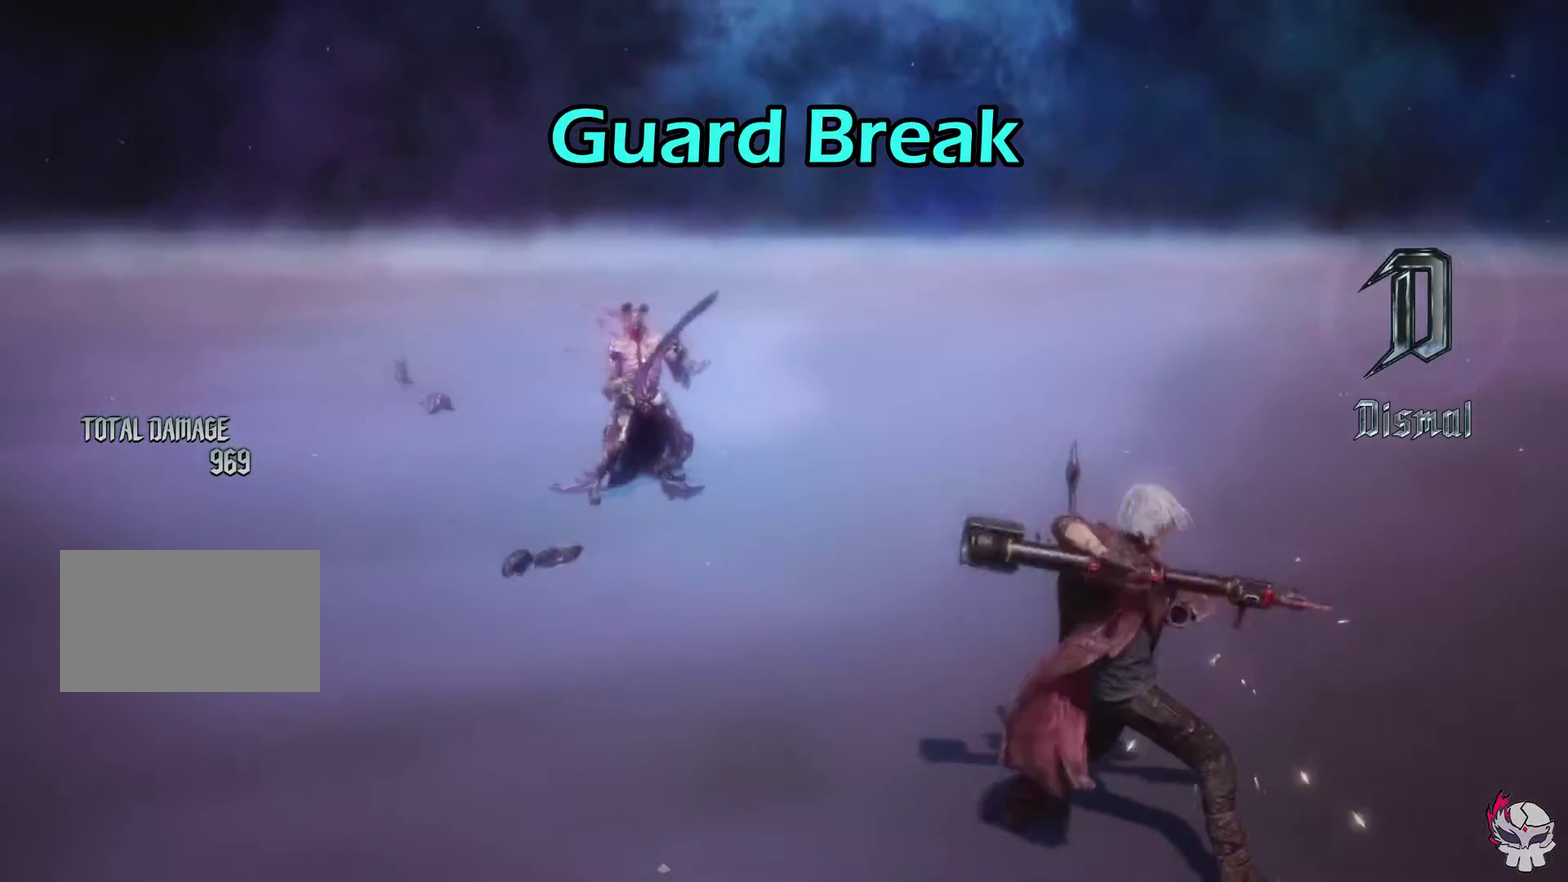
{"dt_ms": 500, "buttons": [], "left_stick": "center", "right_stick": "center", "events": []}
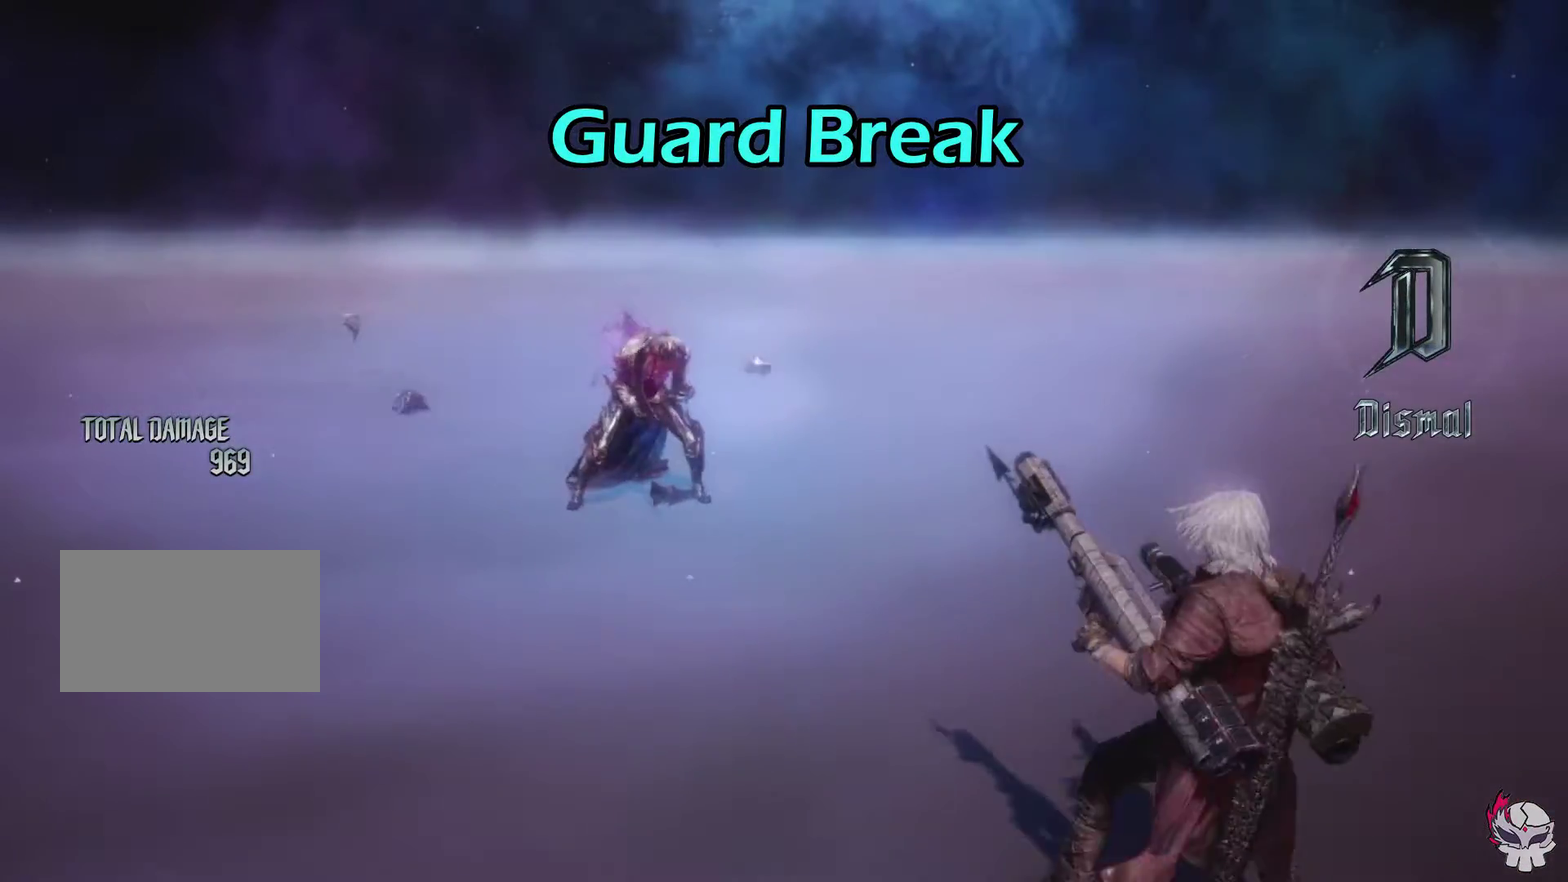
{"dt_ms": 500, "buttons": [], "left_stick": "center", "right_stick": "center", "events": []}
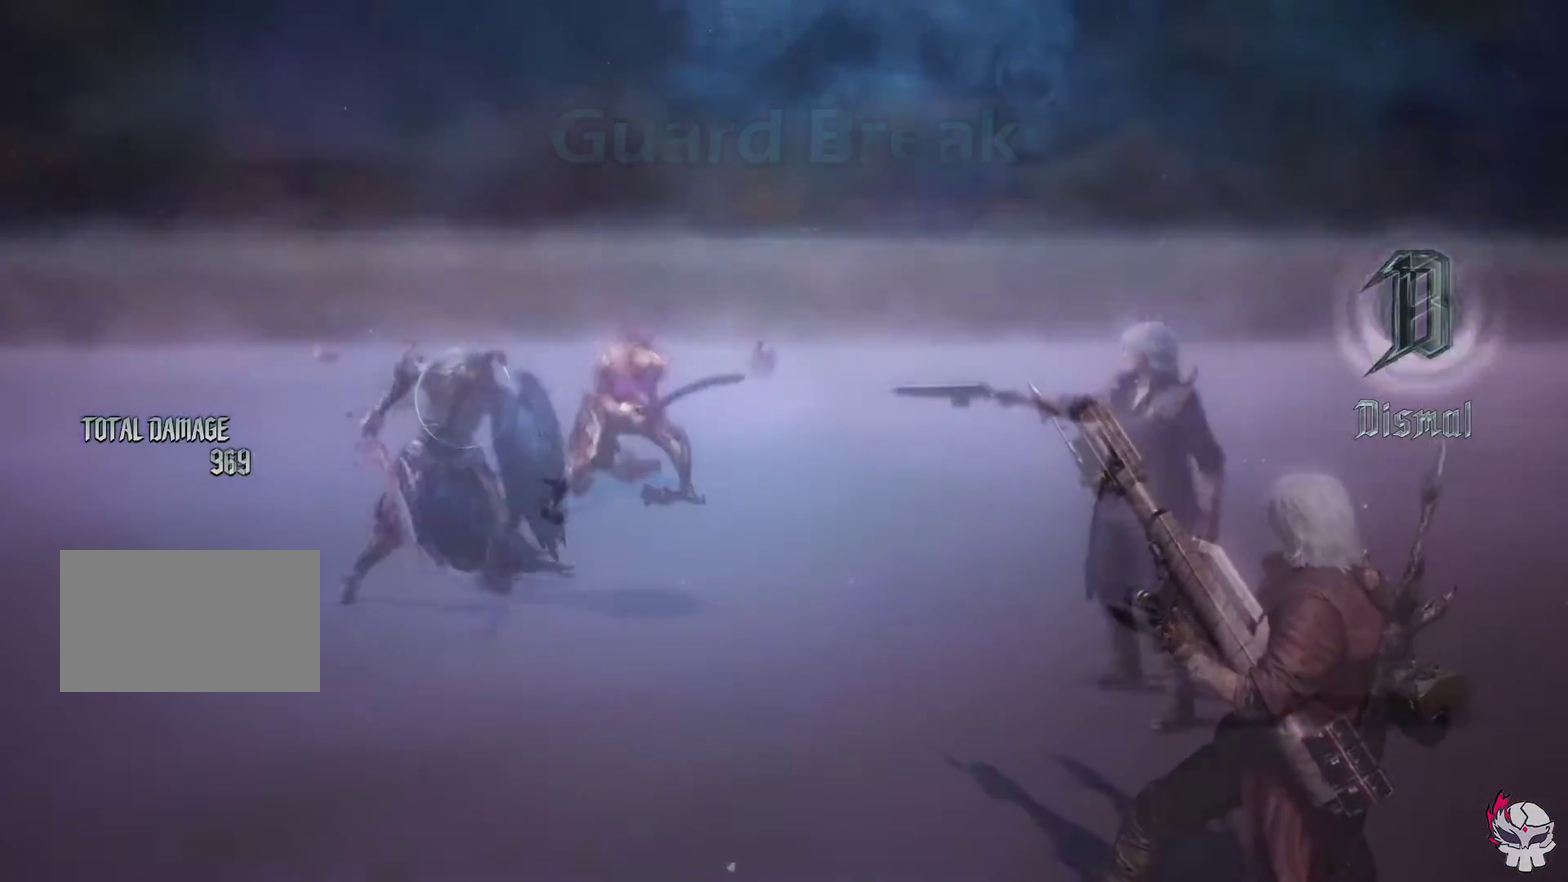
{"dt_ms": 300, "buttons": ["R1"], "left_stick": "left", "right_stick": "center", "events": [[33, "R1", "down"], [250, "left_stick", "left"]]}
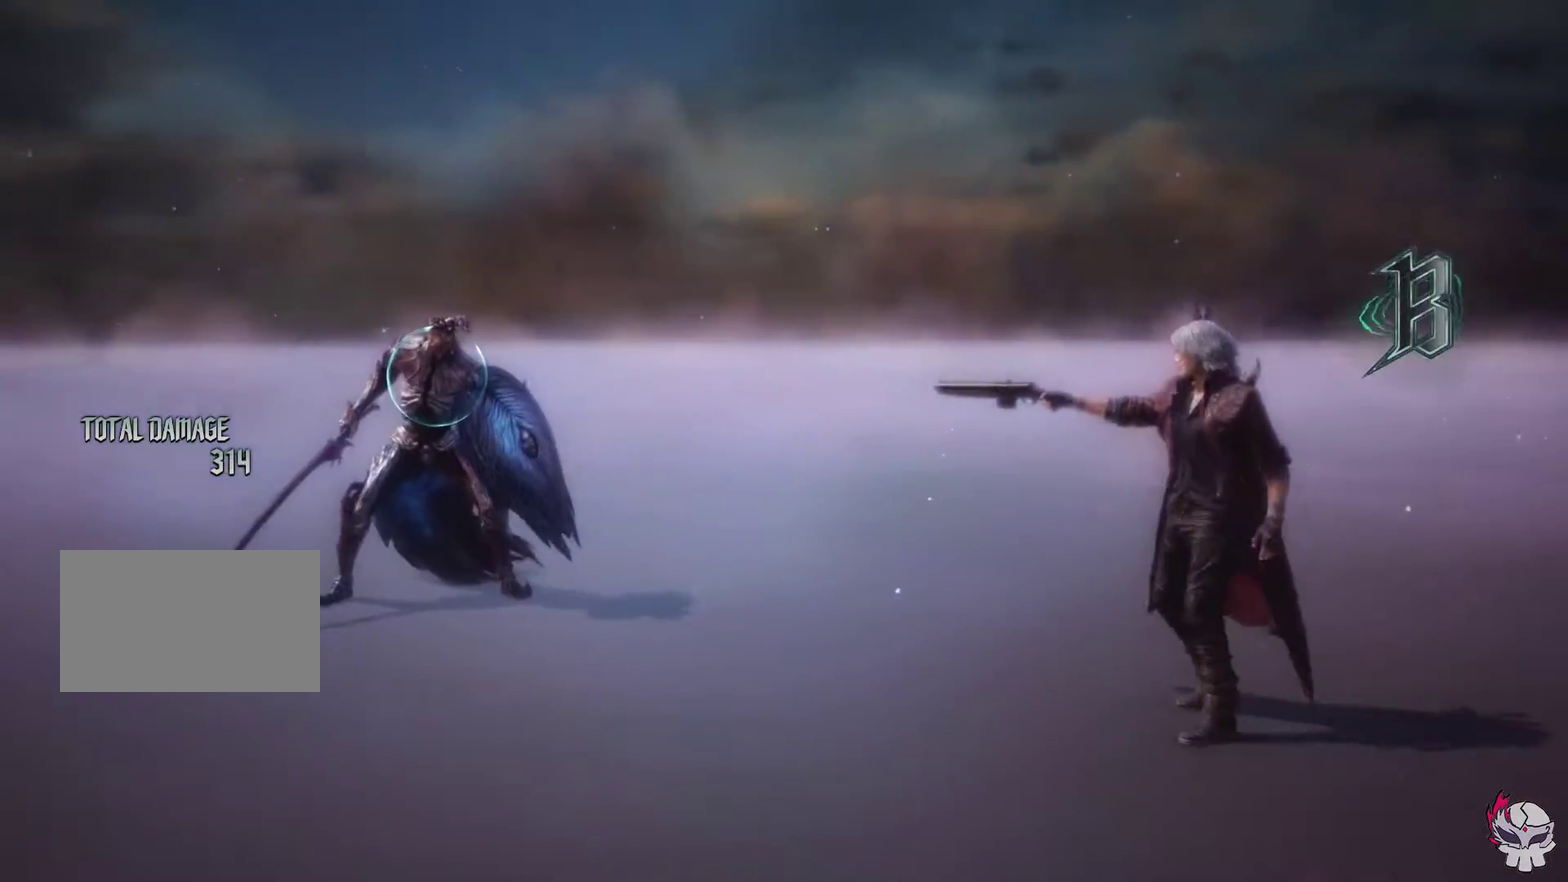
{"dt_ms": 400, "buttons": ["R1"], "left_stick": "center", "right_stick": "center", "events": [[117, "left_stick", "center"], [283, "DPAD_RIGHT", "down"], [367, "DPAD_RIGHT", "up"]]}
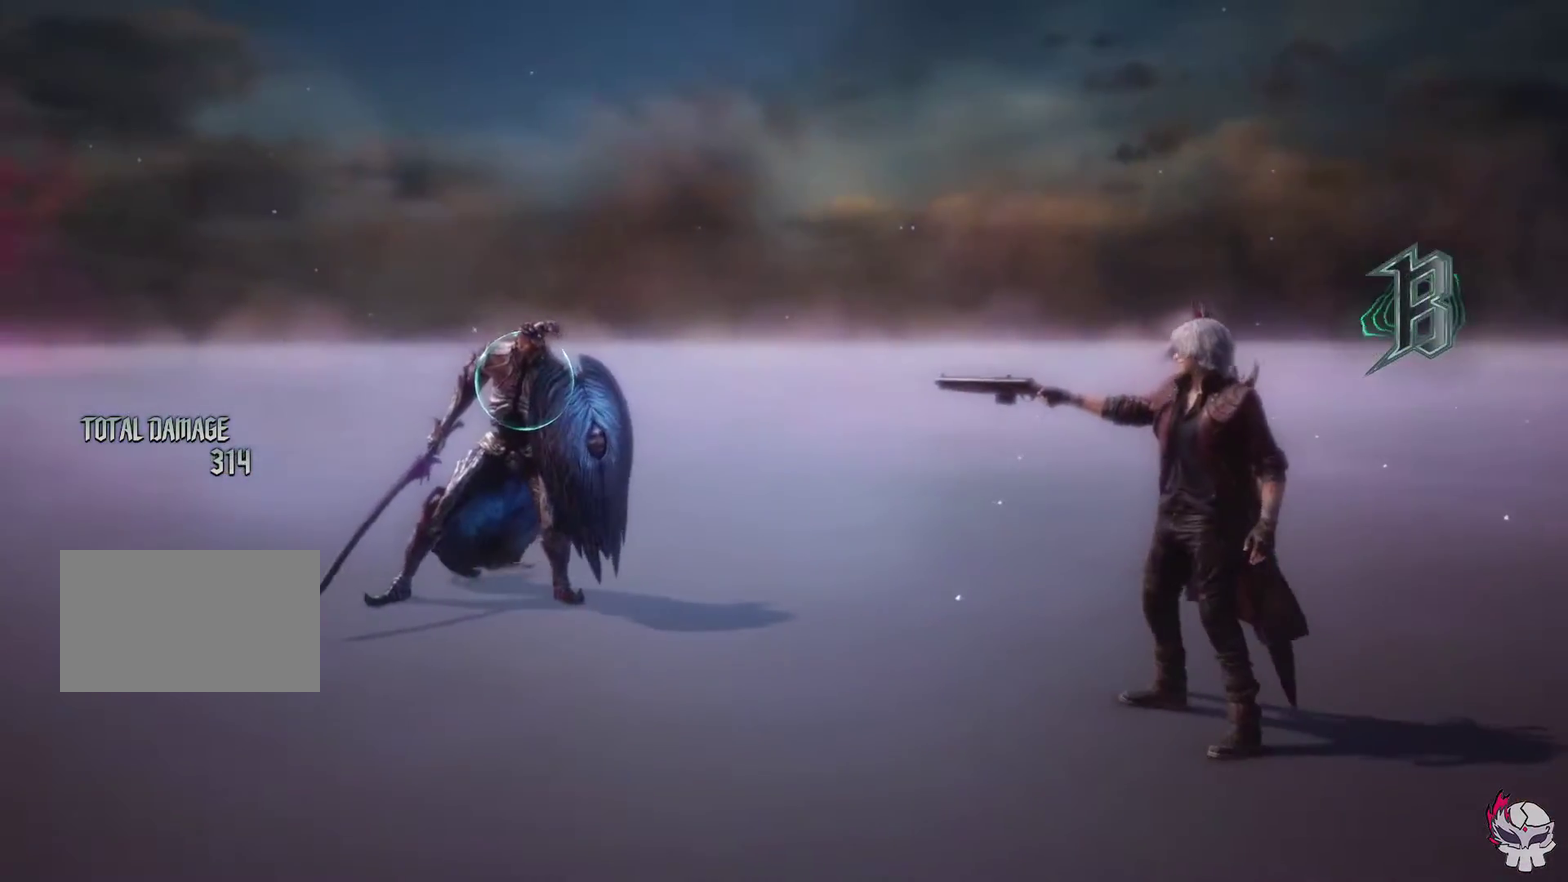
{"dt_ms": 300, "buttons": ["R1"], "left_stick": "center", "right_stick": "center", "events": []}
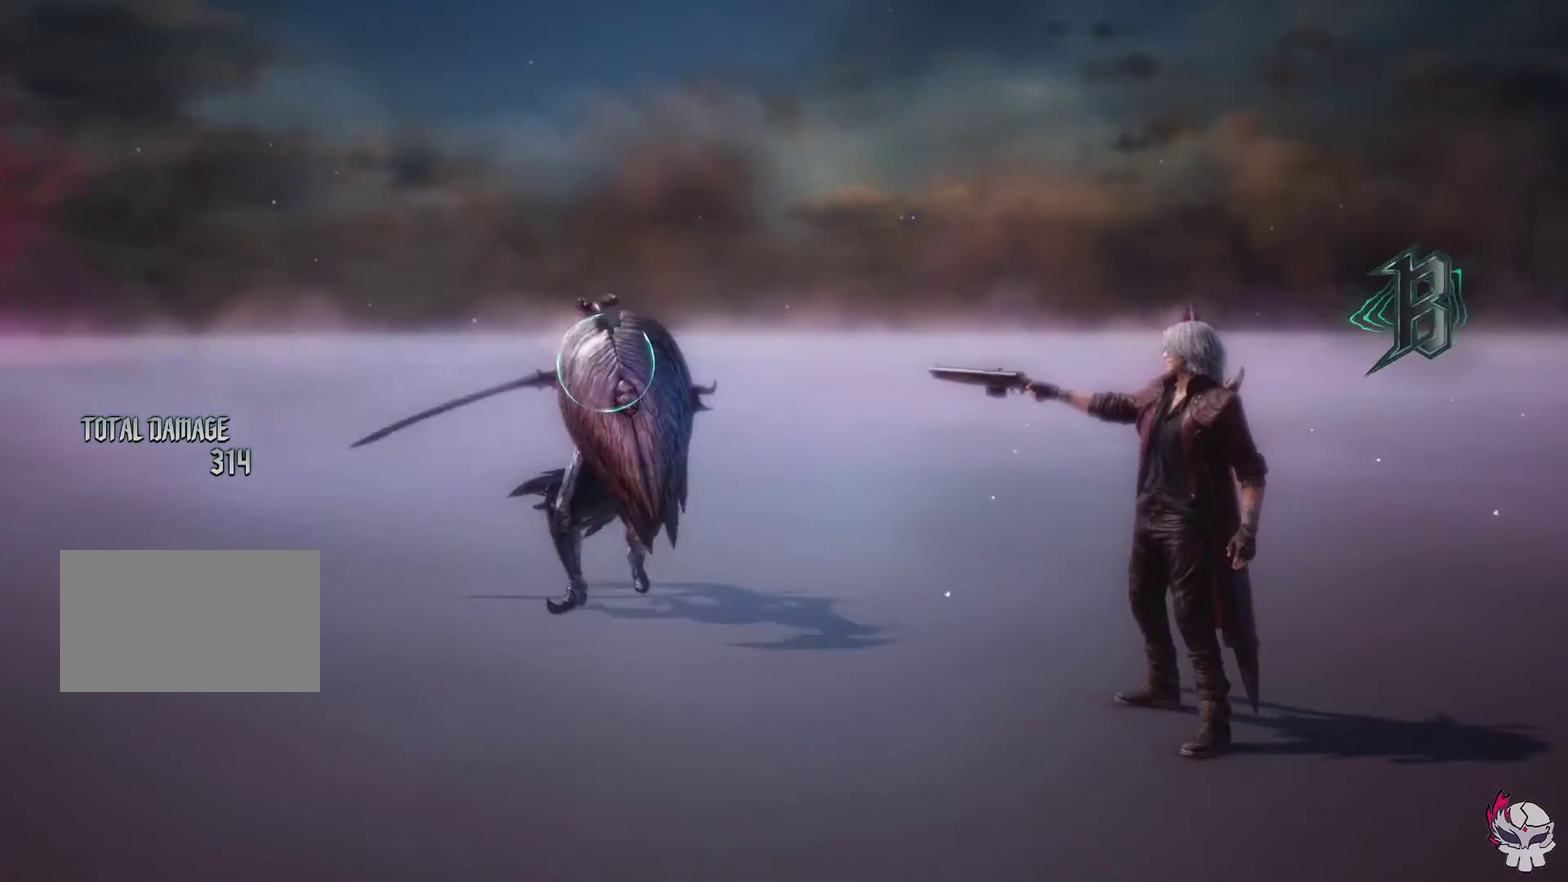
{"dt_ms": 500, "buttons": ["CIRCLE", "R1"], "left_stick": "left", "right_stick": "center", "events": [[317, "left_stick", "down"], [417, "left_stick", "up"], [450, "CIRCLE", "down"], [467, "left_stick", "left"]]}
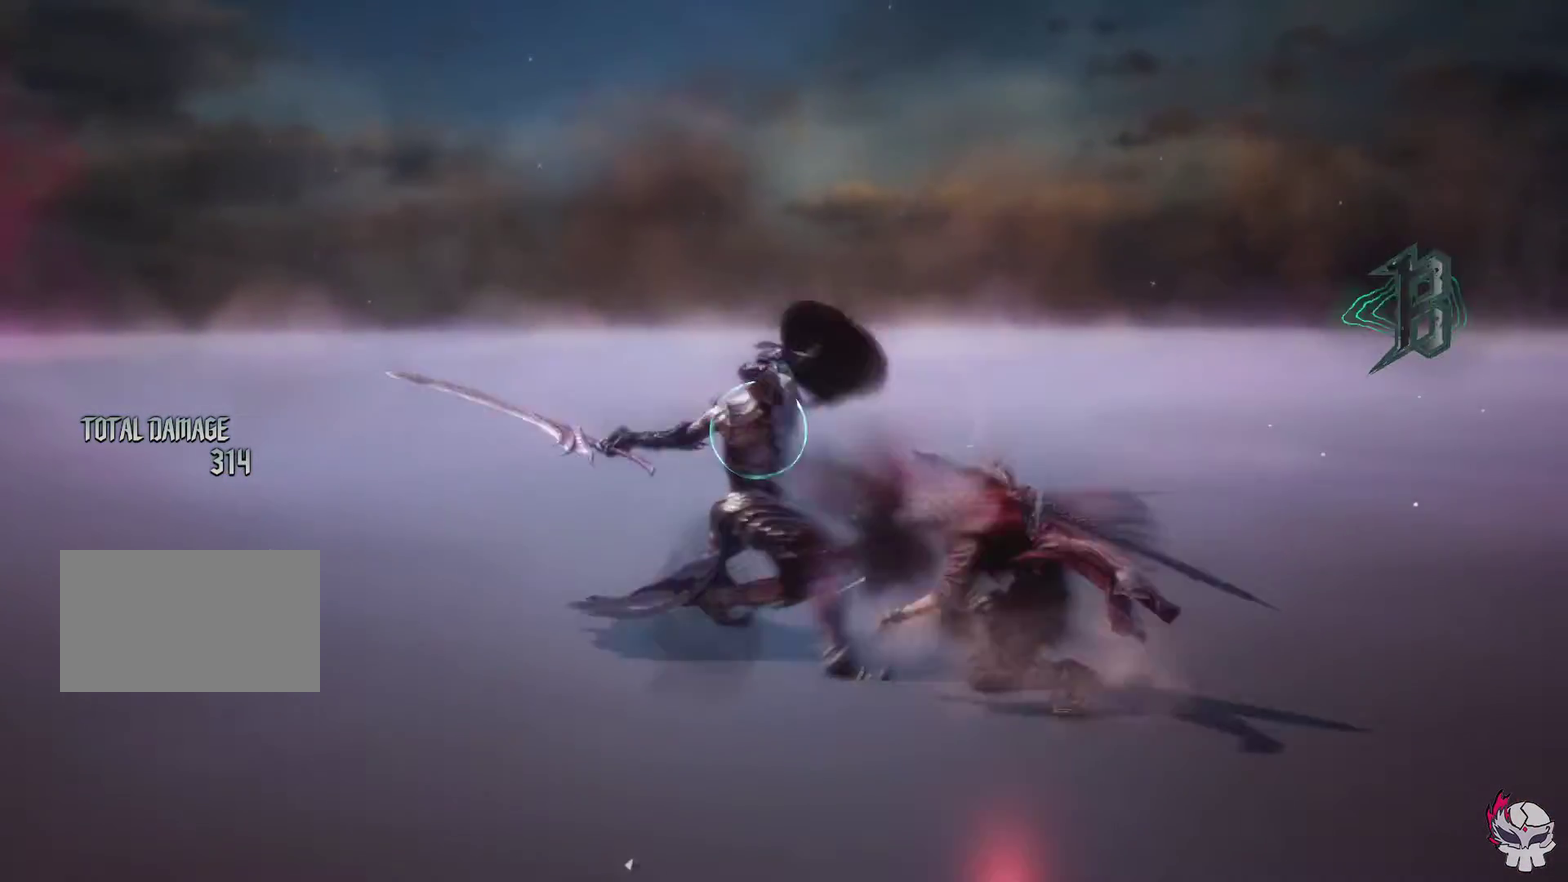
{"dt_ms": 400, "buttons": ["R1"], "left_stick": "center", "right_stick": "center", "events": [[50, "CIRCLE", "up"], [50, "left_stick", "center"], [183, "right_stick", "right"], [233, "DPAD_RIGHT", "down"], [333, "DPAD_RIGHT", "up"], [333, "right_stick", "center"]]}
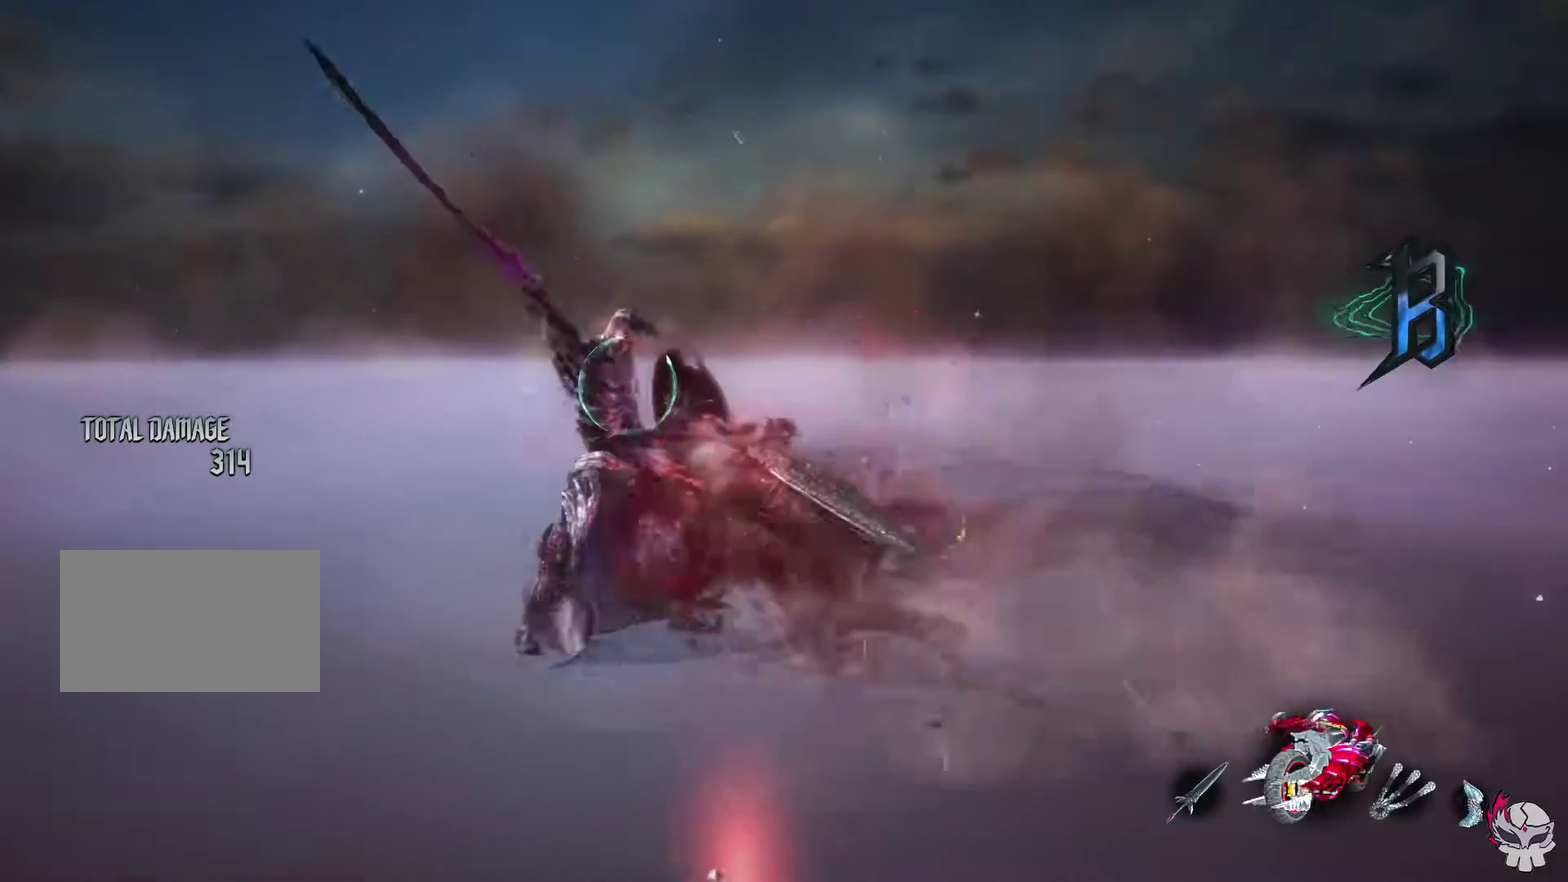
{"dt_ms": 600, "buttons": ["R1"], "left_stick": "center", "right_stick": "center", "events": [[300, "CROSS", "down"], [300, "left_stick", "right"], [383, "CROSS", "up"], [400, "TRIANGLE", "down"], [483, "TRIANGLE", "up"], [483, "left_stick", "center"]]}
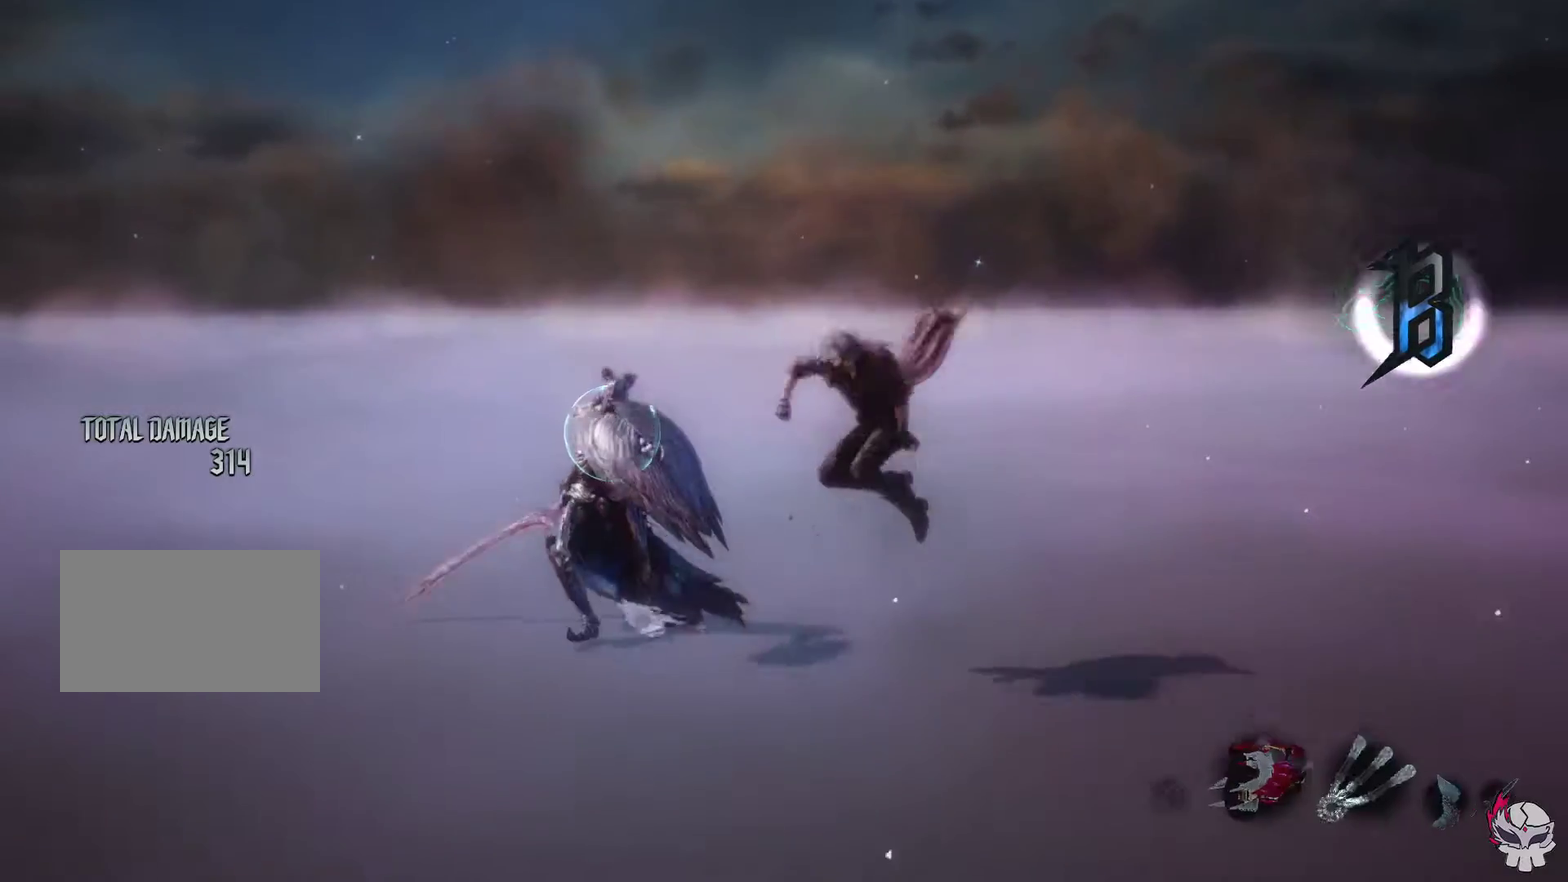
{"dt_ms": 500, "buttons": ["R1"], "left_stick": "center", "right_stick": "center", "events": [[100, "right_stick", "right"], [250, "right_stick", "center"]]}
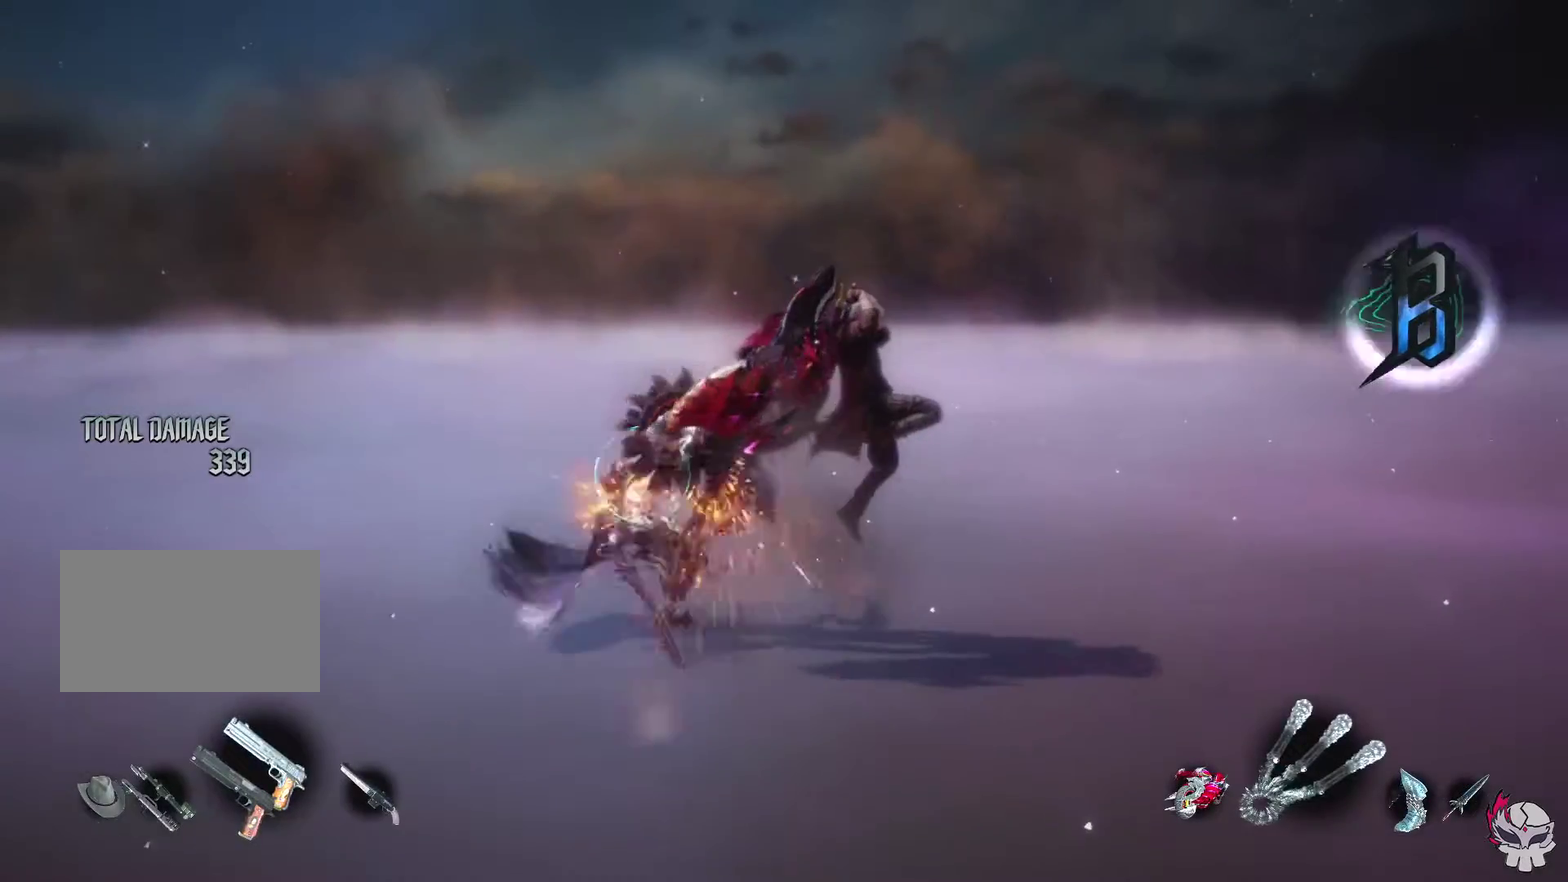
{"dt_ms": 400, "buttons": ["CROSS", "R1"], "left_stick": "center", "right_stick": "center", "events": [[400, "CROSS", "down"]]}